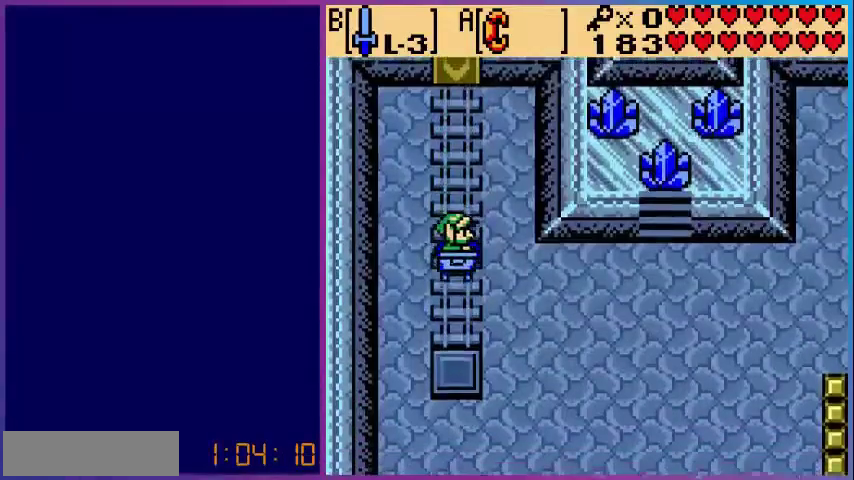
Gameplay with a controller (Nintendo layout); each line is a JSON object with the inputs held at the frame after it. "events" lists button and stick changes between this image and that frame as [ms after this image, input, new state], when the widget could be followed in between. Not read: L3 R3.
{"buttons": ["DPAD_RIGHT"], "events": [[520, "DPAD_RIGHT", "down"]]}
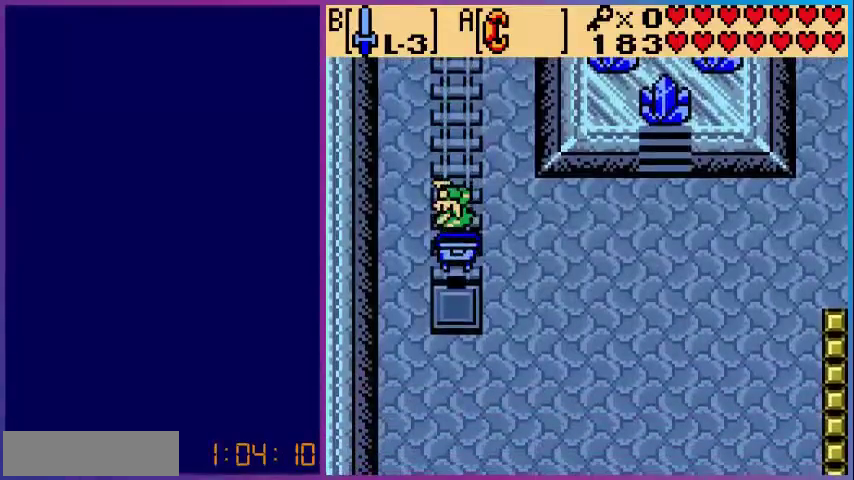
{"buttons": ["DPAD_RIGHT"], "events": []}
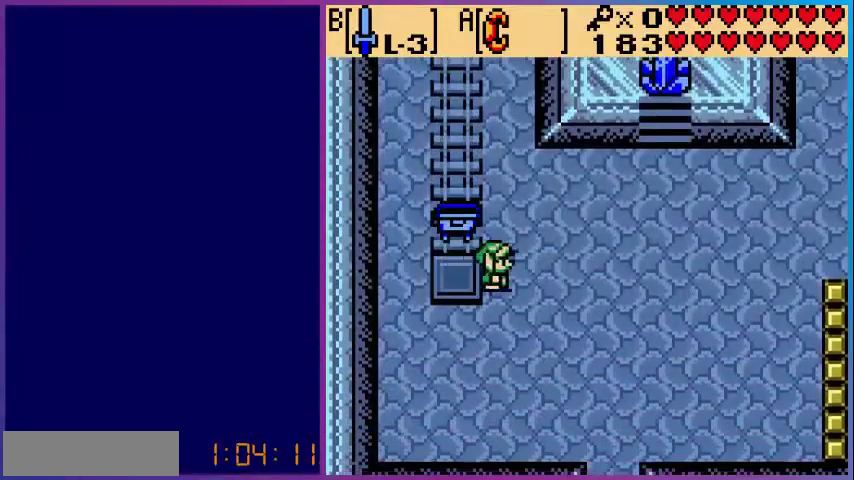
{"buttons": ["DPAD_UP"], "events": [[120, "DPAD_RIGHT", "up"], [120, "DPAD_UP", "down"]]}
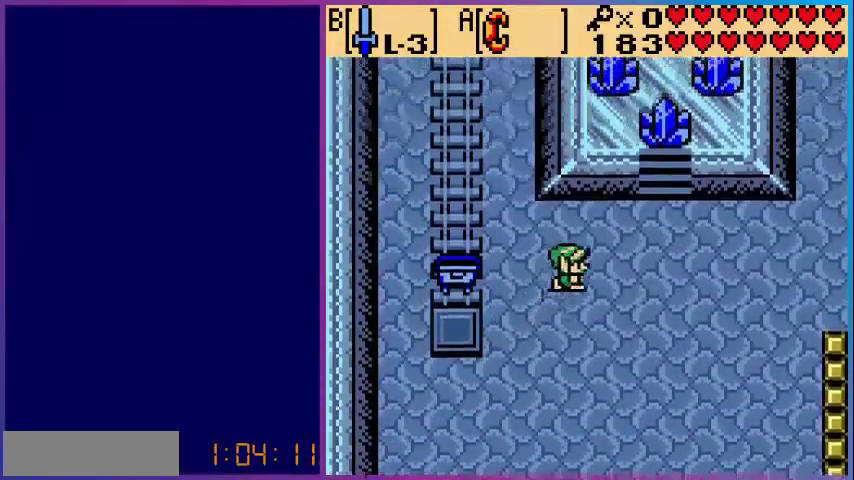
{"buttons": ["DPAD_UP", "DPAD_RIGHT"], "events": [[400, "DPAD_RIGHT", "down"]]}
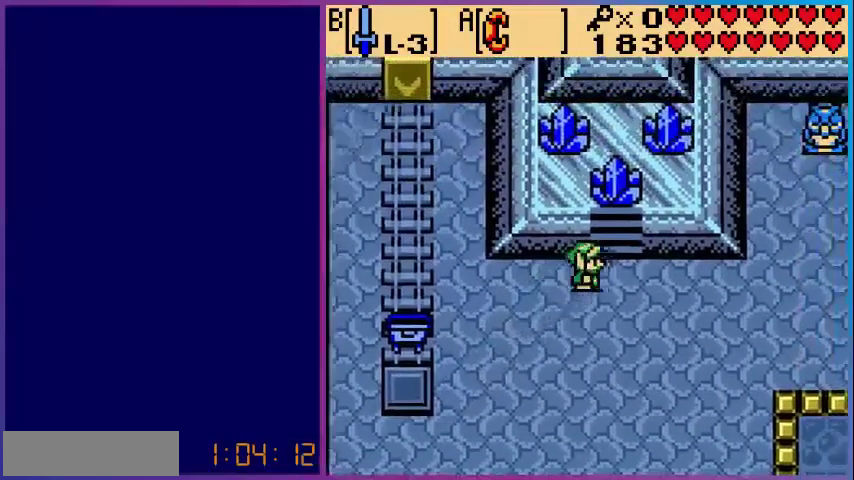
{"buttons": ["A"], "events": [[40, "DPAD_RIGHT", "up"], [440, "A", "down"], [440, "DPAD_UP", "up"]]}
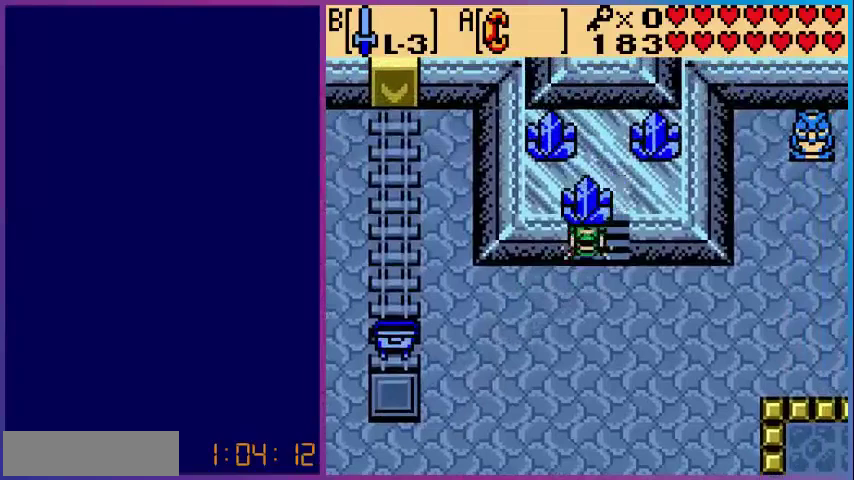
{"buttons": ["DPAD_LEFT"], "events": [[120, "A", "up"], [120, "DPAD_DOWN", "down"], [400, "DPAD_LEFT", "down"], [480, "DPAD_DOWN", "up"]]}
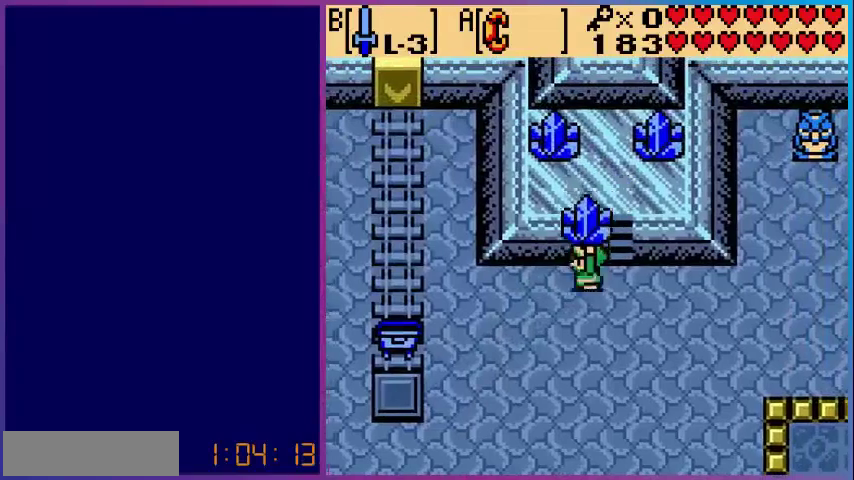
{"buttons": ["DPAD_DOWN", "DPAD_LEFT"], "events": [[200, "DPAD_DOWN", "down"]]}
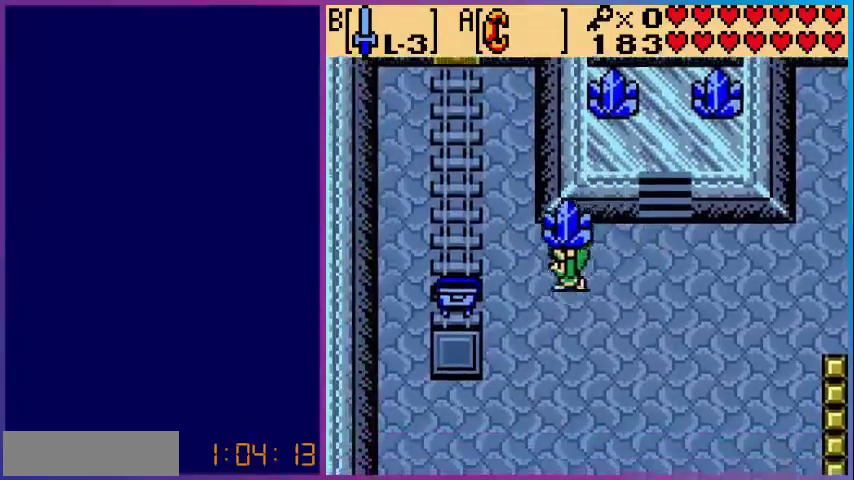
{"buttons": ["DPAD_LEFT"], "events": [[240, "DPAD_DOWN", "up"]]}
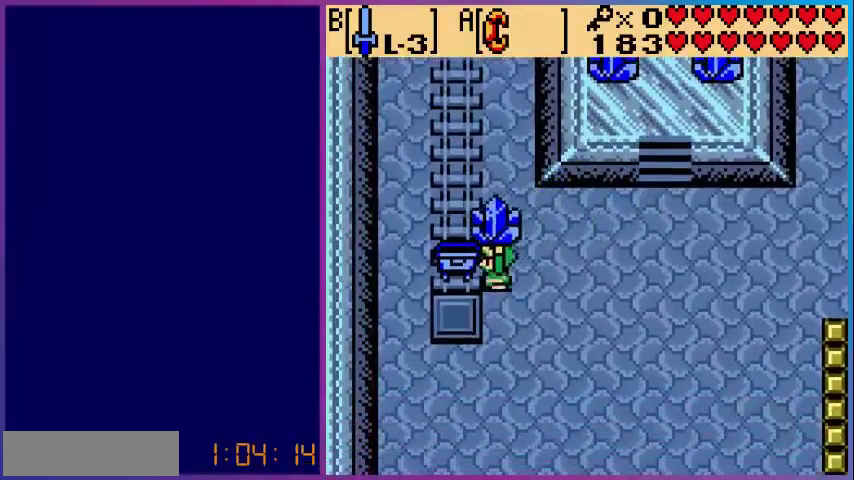
{"buttons": [], "events": [[320, "DPAD_LEFT", "up"]]}